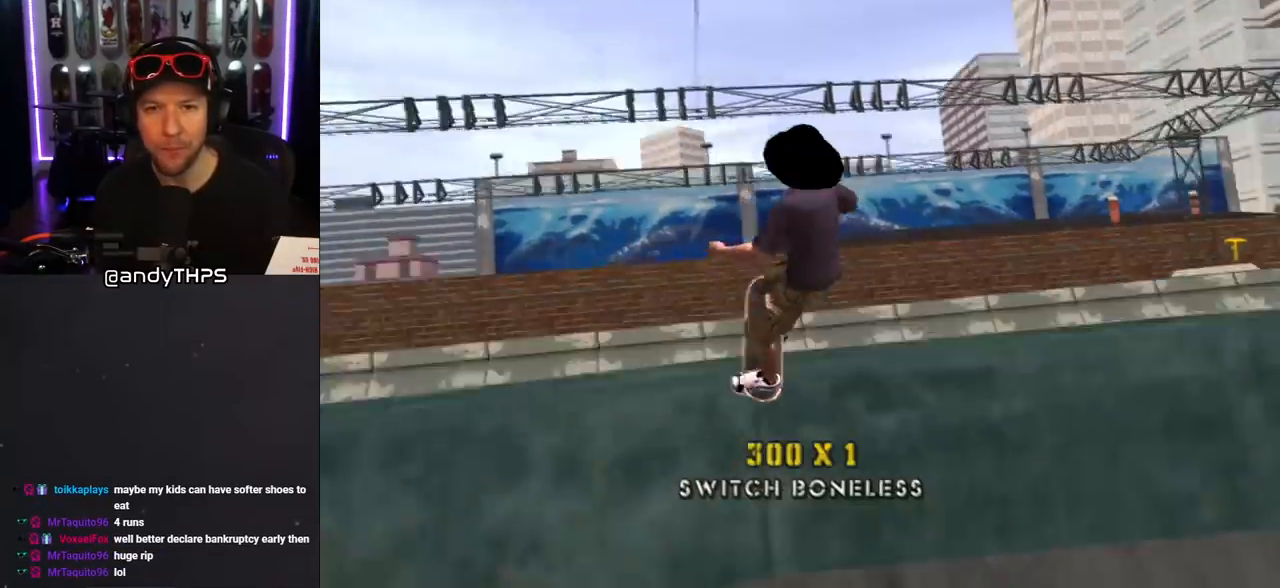
Gameplay with a controller (PlayStation layout); each line is a JSON object with the inputs held at the frame after it. "events" lists button and stick changes between this image and that frame as [ms after this image, input, new state], when the widget could be followed in between. Not read: L2 R2.
{"buttons": ["CROSS"], "left_stick": "center", "right_stick": "center", "events": [[17, "DPAD_UP", "up"], [250, "CROSS", "down"]]}
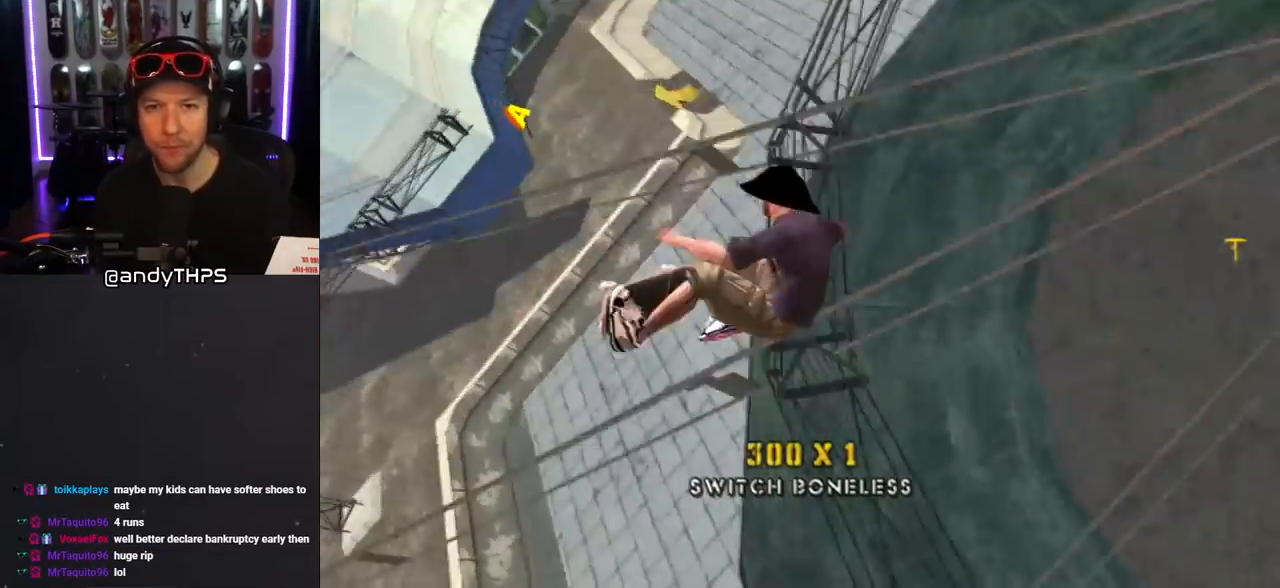
{"buttons": ["CROSS", "L1", "R1", "DPAD_DOWN", "DPAD_RIGHT"], "left_stick": "center", "right_stick": "center", "events": [[133, "DPAD_RIGHT", "down"], [217, "DPAD_RIGHT", "up"], [333, "DPAD_RIGHT", "down"], [350, "DPAD_DOWN", "down"], [367, "L1", "down"], [367, "R1", "down"]]}
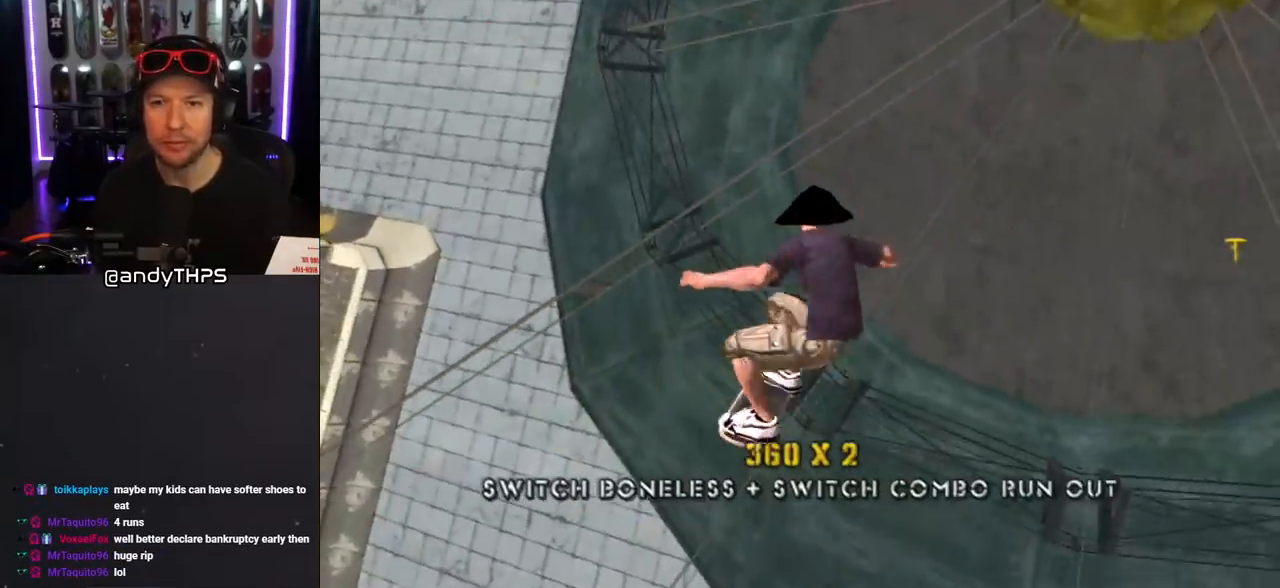
{"buttons": ["TRIANGLE", "R1"], "left_stick": "center", "right_stick": "center", "events": [[33, "CROSS", "up"], [50, "DPAD_RIGHT", "up"], [50, "L1", "up"], [83, "TRIANGLE", "down"], [183, "DPAD_DOWN", "up"]]}
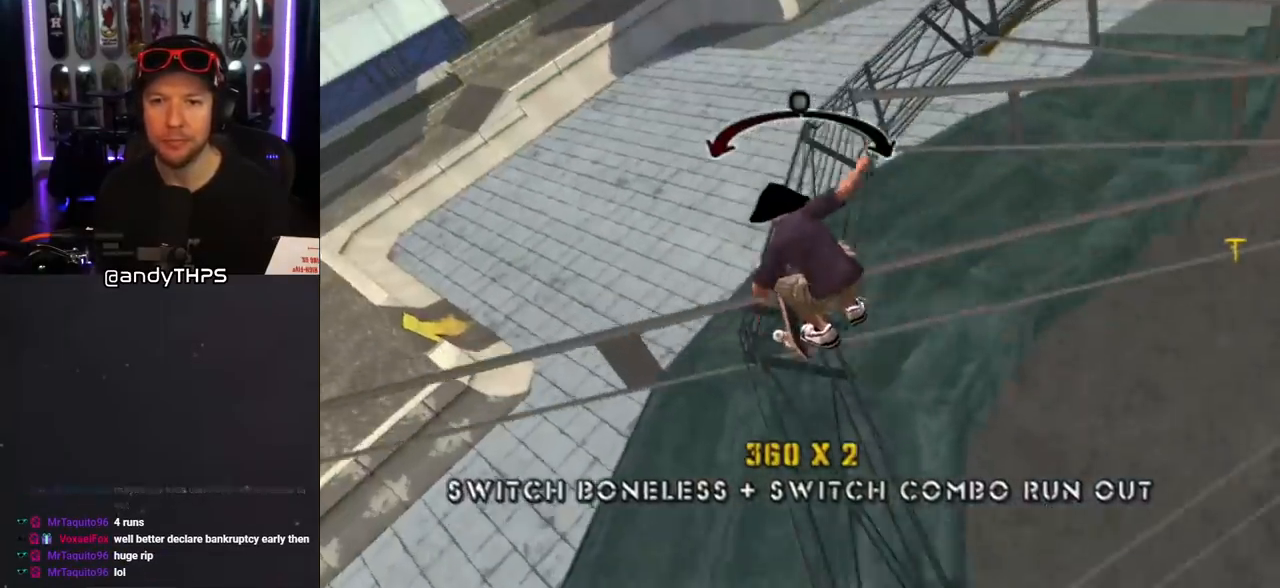
{"buttons": ["DPAD_RIGHT"], "left_stick": "center", "right_stick": "center", "events": [[83, "R1", "up"], [200, "TRIANGLE", "up"], [483, "DPAD_RIGHT", "down"]]}
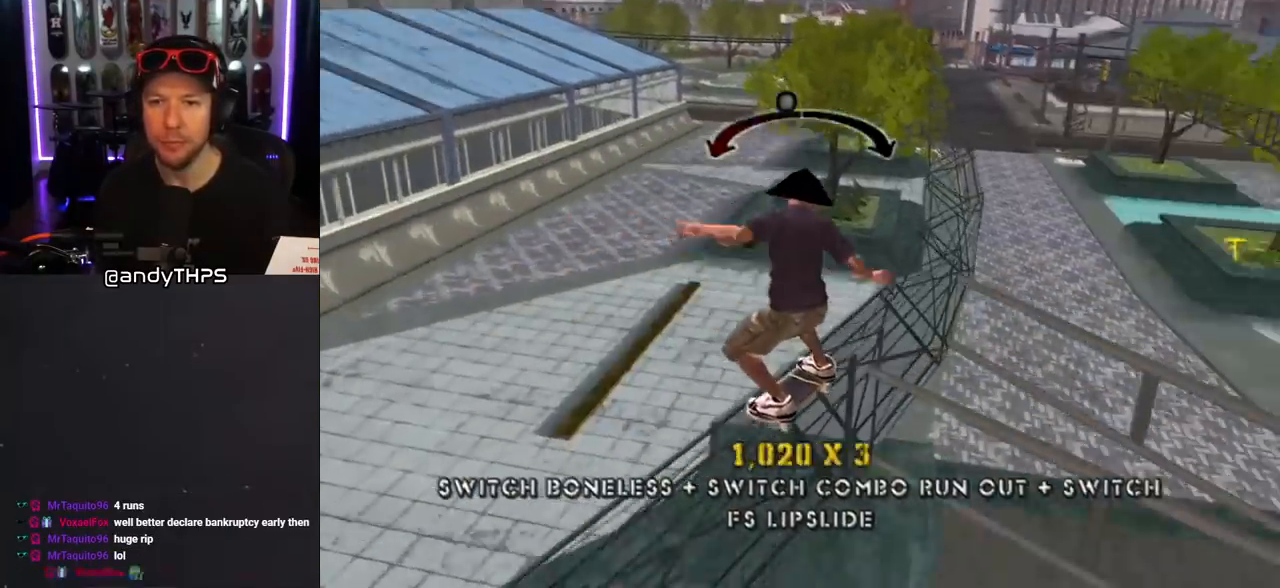
{"buttons": ["CROSS", "DPAD_DOWN"], "left_stick": "center", "right_stick": "center", "events": [[50, "DPAD_RIGHT", "up"], [350, "CROSS", "down"], [467, "DPAD_DOWN", "down"]]}
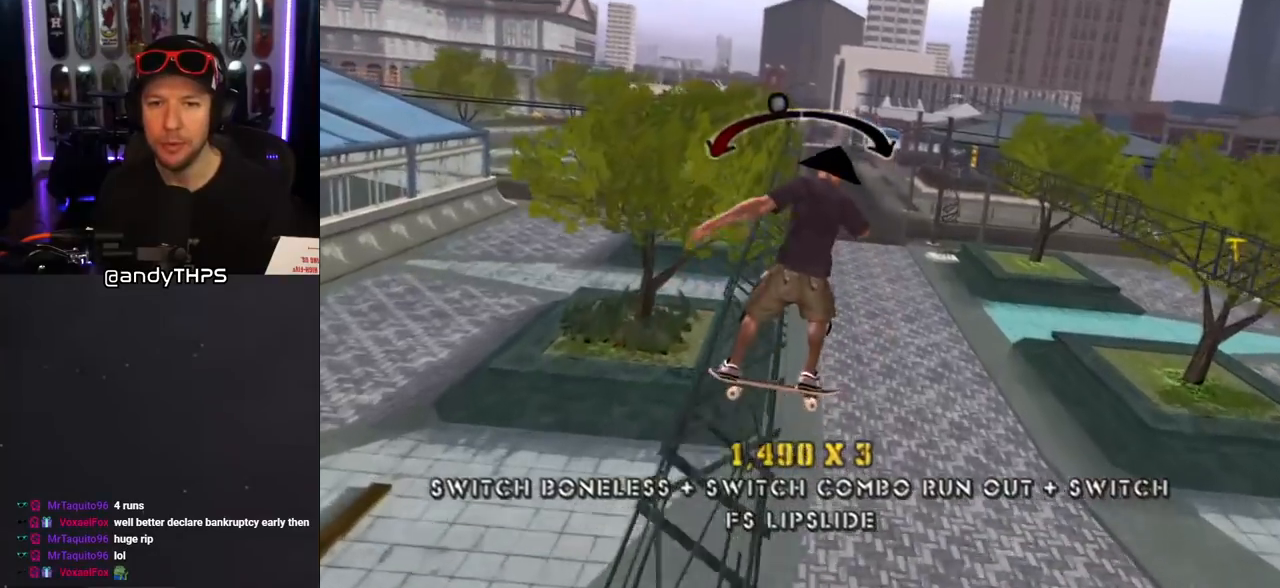
{"buttons": ["CROSS", "R1", "DPAD_DOWN"], "left_stick": "center", "right_stick": "center", "events": [[83, "L1", "down"], [100, "CROSS", "up"], [150, "R1", "down"], [167, "CROSS", "down"], [250, "L1", "up"], [267, "R1", "up"], [367, "R1", "down"]]}
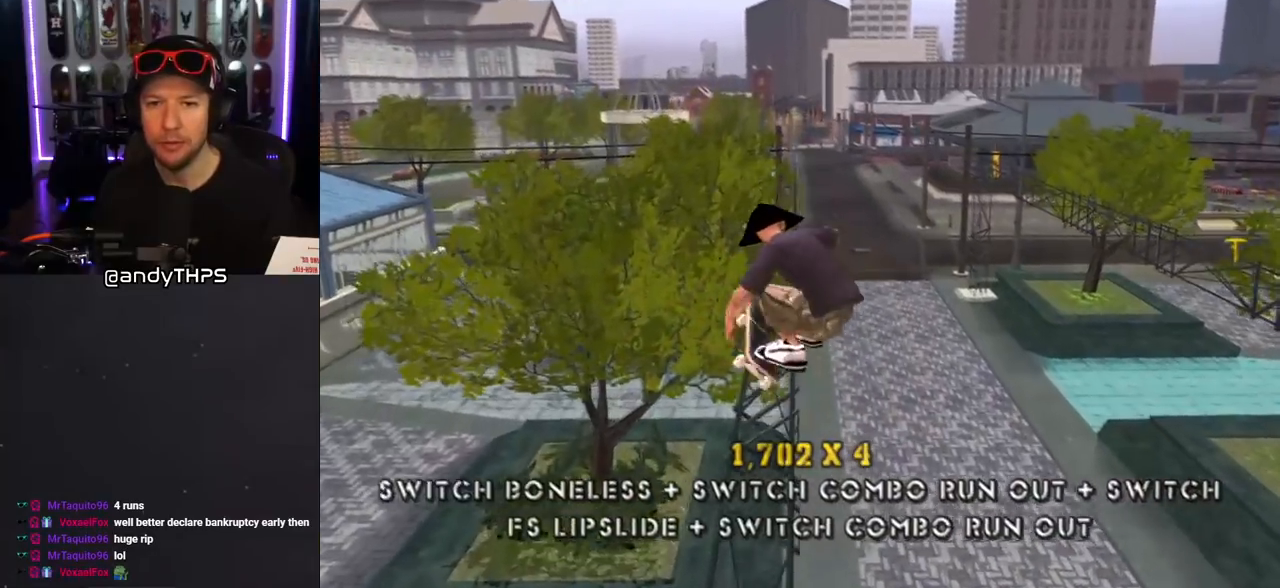
{"buttons": ["CROSS", "R1"], "left_stick": "center", "right_stick": "center", "events": [[217, "DPAD_DOWN", "up"]]}
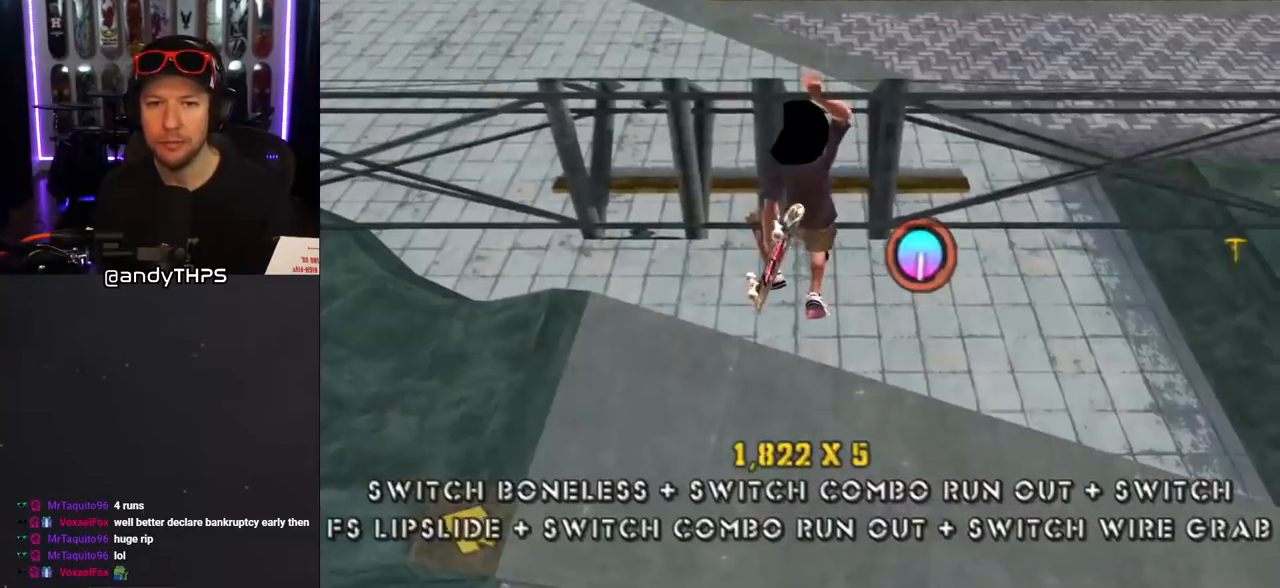
{"buttons": ["CROSS", "DPAD_UP", "DPAD_LEFT"], "left_stick": "center", "right_stick": "center", "events": [[283, "DPAD_UP", "down"], [400, "R1", "up"], [450, "DPAD_LEFT", "down"]]}
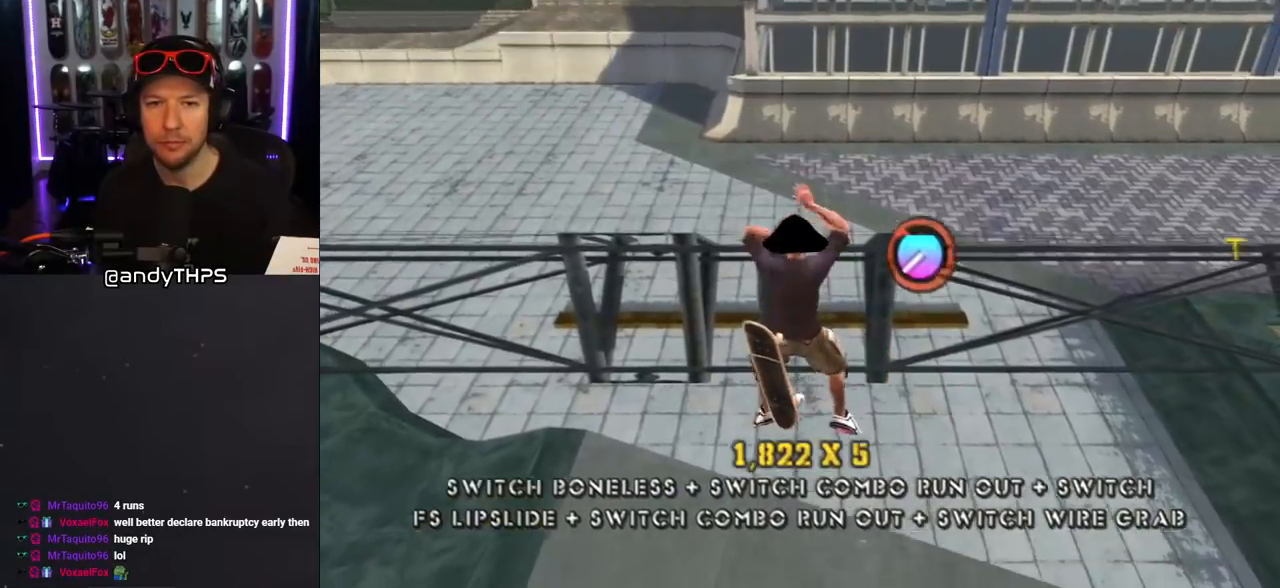
{"buttons": ["TRIANGLE", "L1", "DPAD_UP"], "left_stick": "center", "right_stick": "center", "events": [[50, "CROSS", "up"], [83, "L1", "down"], [83, "R1", "down"], [167, "R1", "up"], [267, "DPAD_LEFT", "up"], [267, "DPAD_UP", "up"], [367, "DPAD_UP", "down"], [417, "TRIANGLE", "down"], [433, "DPAD_UP", "up"], [500, "DPAD_UP", "down"]]}
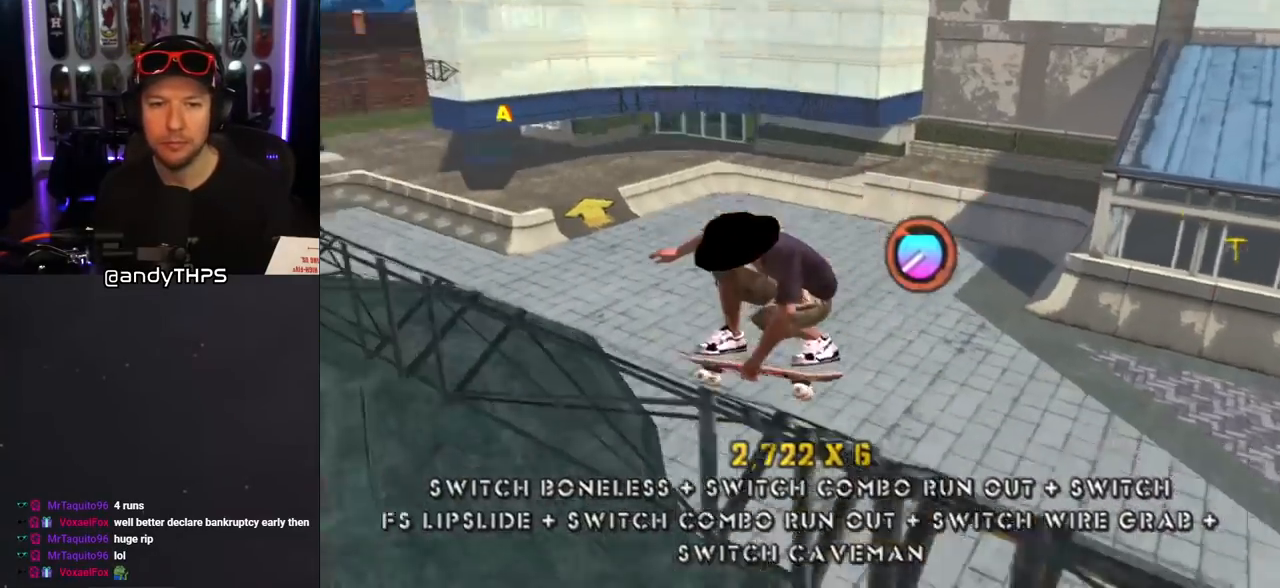
{"buttons": ["CROSS"], "left_stick": "center", "right_stick": "center", "events": [[50, "DPAD_UP", "up"], [50, "L1", "up"], [200, "TRIANGLE", "up"], [217, "CROSS", "down"], [333, "DPAD_RIGHT", "down"], [383, "DPAD_RIGHT", "up"]]}
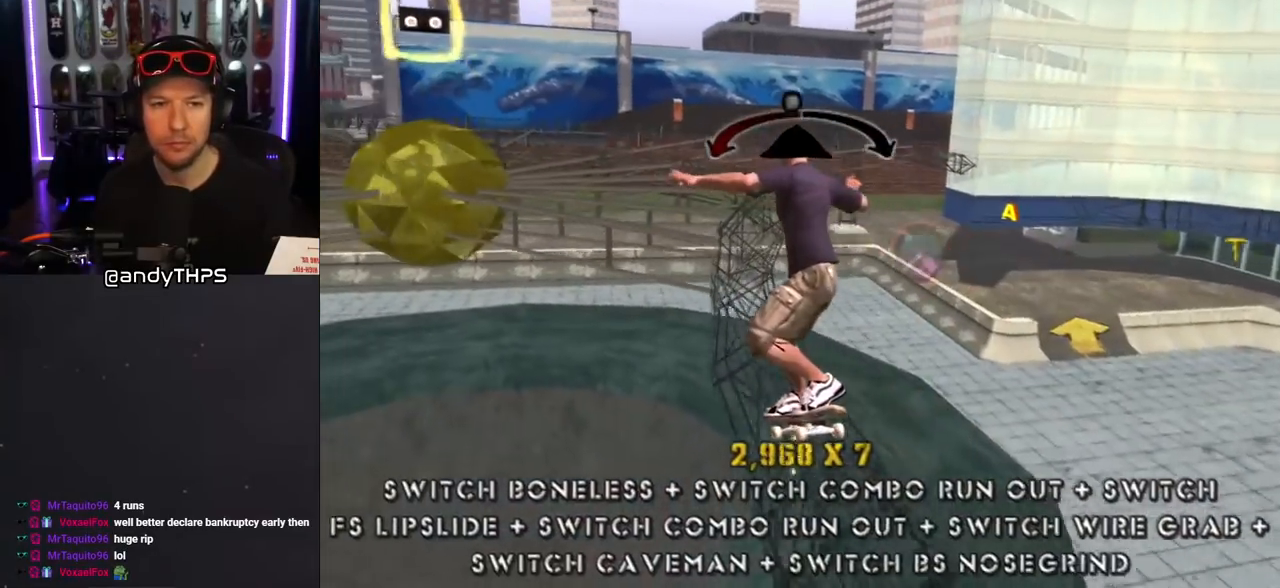
{"buttons": ["DPAD_DOWN", "DPAD_LEFT"], "left_stick": "center", "right_stick": "center", "events": [[67, "DPAD_LEFT", "down"], [117, "DPAD_LEFT", "up"], [300, "DPAD_LEFT", "down"], [433, "CROSS", "up"], [433, "DPAD_DOWN", "down"]]}
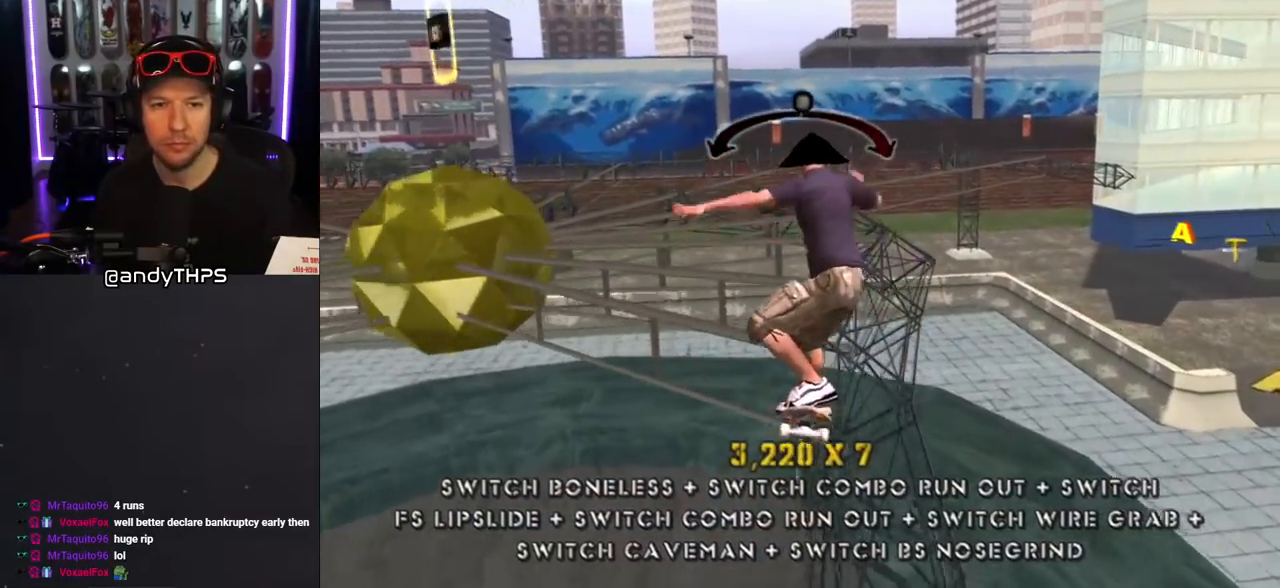
{"buttons": ["CROSS", "TRIANGLE", "R1", "DPAD_DOWN", "DPAD_LEFT"], "left_stick": "center", "right_stick": "center", "events": [[17, "L1", "down"], [33, "CROSS", "down"], [33, "DPAD_DOWN", "up"], [67, "R1", "down"], [83, "DPAD_UP", "down"], [167, "L1", "up"], [250, "R1", "up"], [317, "R1", "down"], [383, "DPAD_UP", "up"], [417, "DPAD_DOWN", "down"], [433, "TRIANGLE", "down"]]}
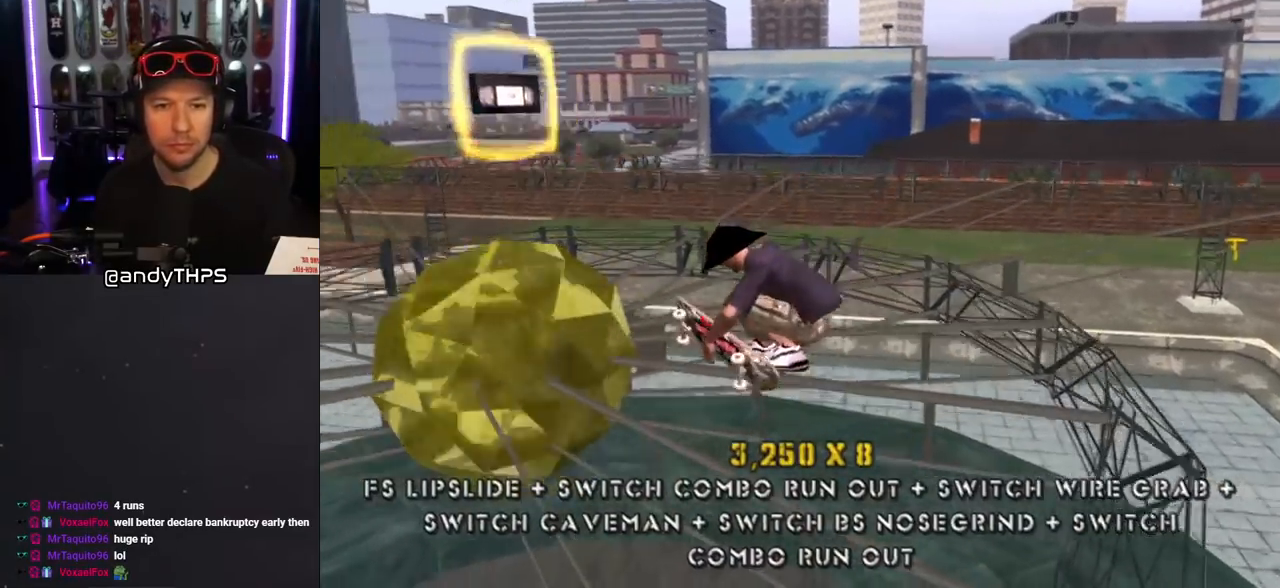
{"buttons": ["CROSS", "TRIANGLE", "R1"], "left_stick": "center", "right_stick": "center", "events": [[250, "DPAD_DOWN", "up"], [250, "DPAD_LEFT", "up"]]}
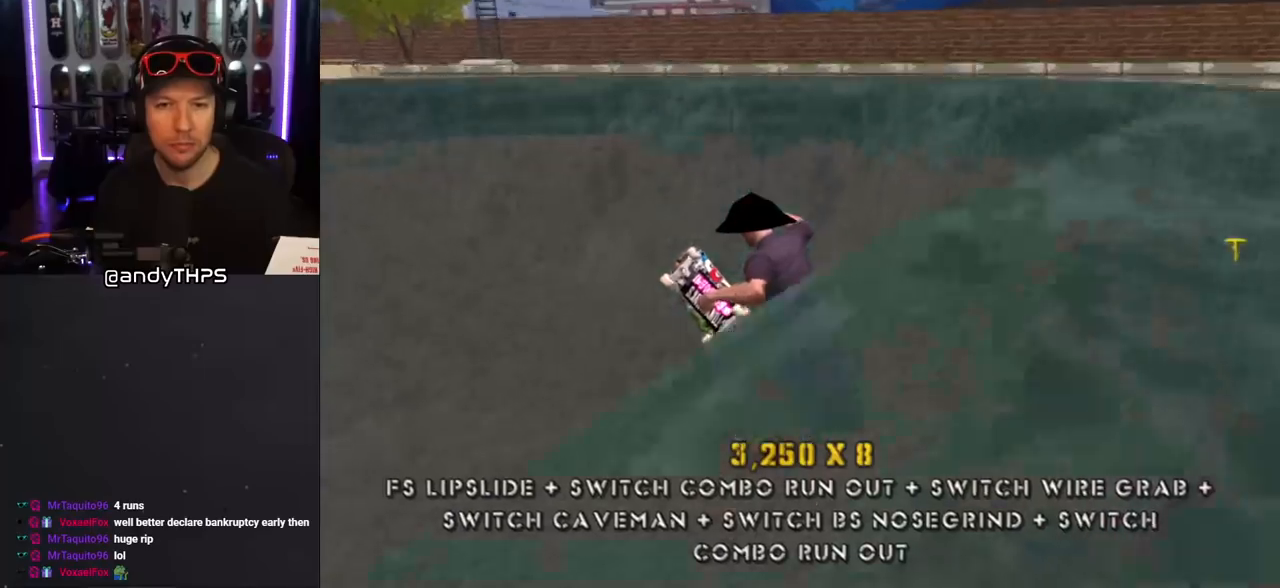
{"buttons": ["CROSS", "DPAD_RIGHT"], "left_stick": "center", "right_stick": "center", "events": [[67, "TRIANGLE", "up"], [83, "R1", "up"], [150, "DPAD_UP", "down"], [183, "DPAD_LEFT", "down"], [200, "L1", "down"], [217, "R1", "down"], [367, "DPAD_LEFT", "up"], [367, "L1", "up"], [383, "R1", "up"], [450, "DPAD_RIGHT", "down"], [450, "DPAD_UP", "up"]]}
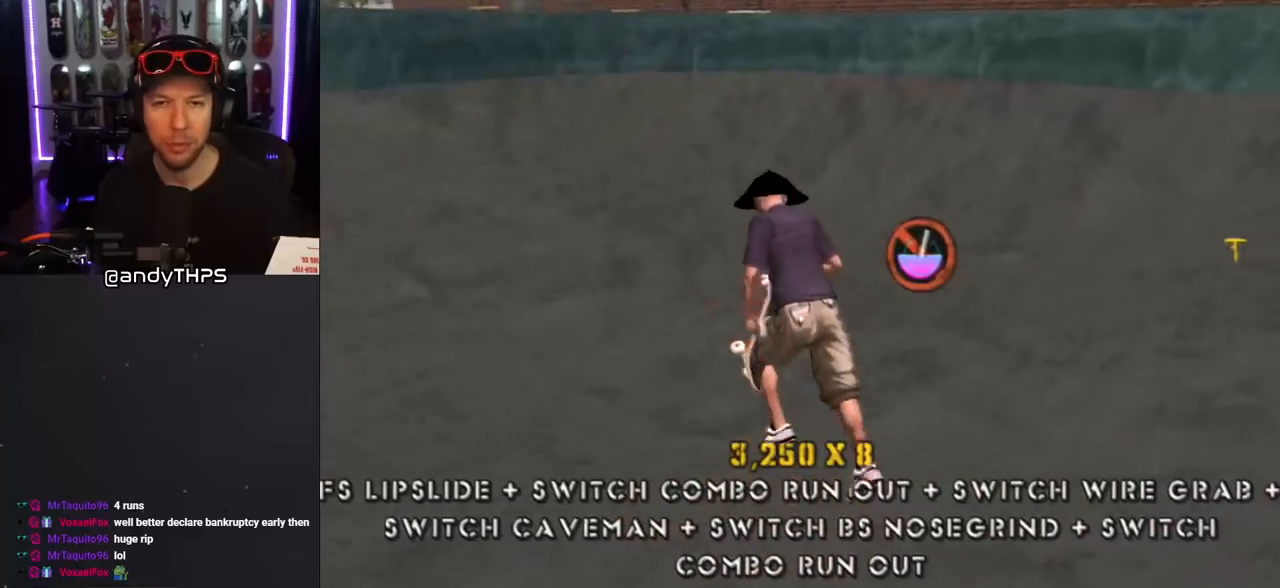
{"buttons": ["CROSS"], "left_stick": "center", "right_stick": "center", "events": [[33, "DPAD_DOWN", "down"], [283, "DPAD_DOWN", "up"], [317, "DPAD_RIGHT", "up"], [367, "DPAD_UP", "down"], [450, "DPAD_UP", "up"]]}
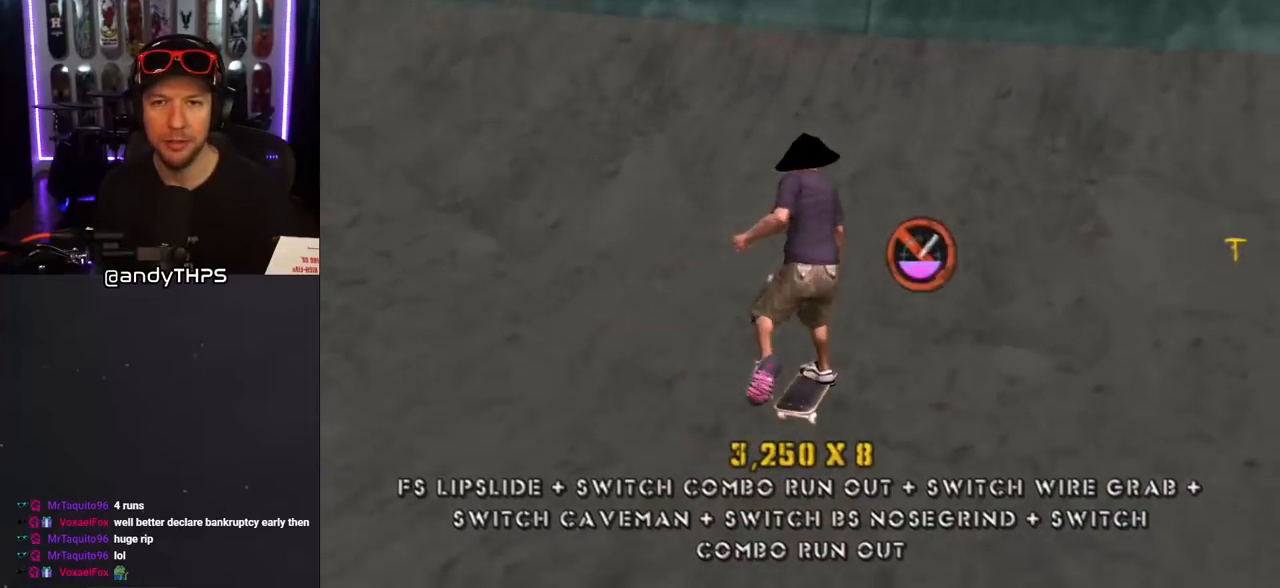
{"buttons": ["CROSS", "L1", "R1", "DPAD_DOWN"], "left_stick": "center", "right_stick": "center", "events": [[17, "DPAD_UP", "down"], [117, "DPAD_UP", "up"], [167, "DPAD_UP", "down"], [283, "DPAD_UP", "up"], [300, "CROSS", "up"], [383, "DPAD_DOWN", "down"], [400, "CROSS", "down"], [450, "L1", "down"], [483, "R1", "down"]]}
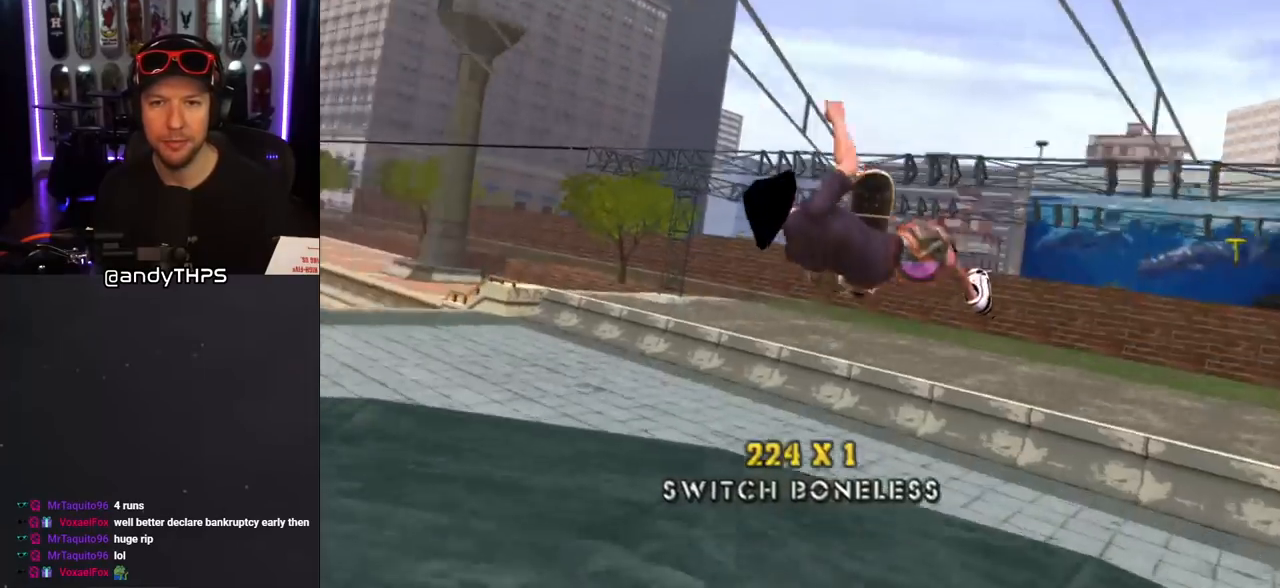
{"buttons": ["CROSS", "R1", "DPAD_DOWN", "DPAD_LEFT"], "left_stick": "center", "right_stick": "center", "events": [[133, "L1", "up"], [383, "DPAD_LEFT", "down"]]}
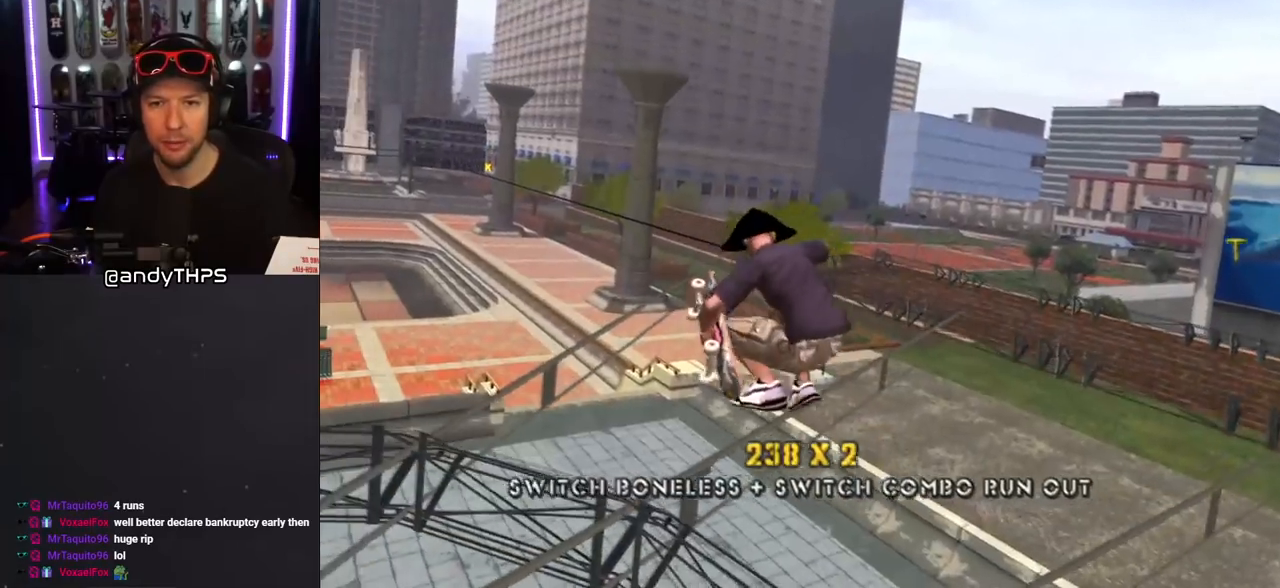
{"buttons": ["CROSS", "TRIANGLE", "R1", "DPAD_DOWN", "DPAD_LEFT"], "left_stick": "center", "right_stick": "center", "events": [[167, "TRIANGLE", "down"]]}
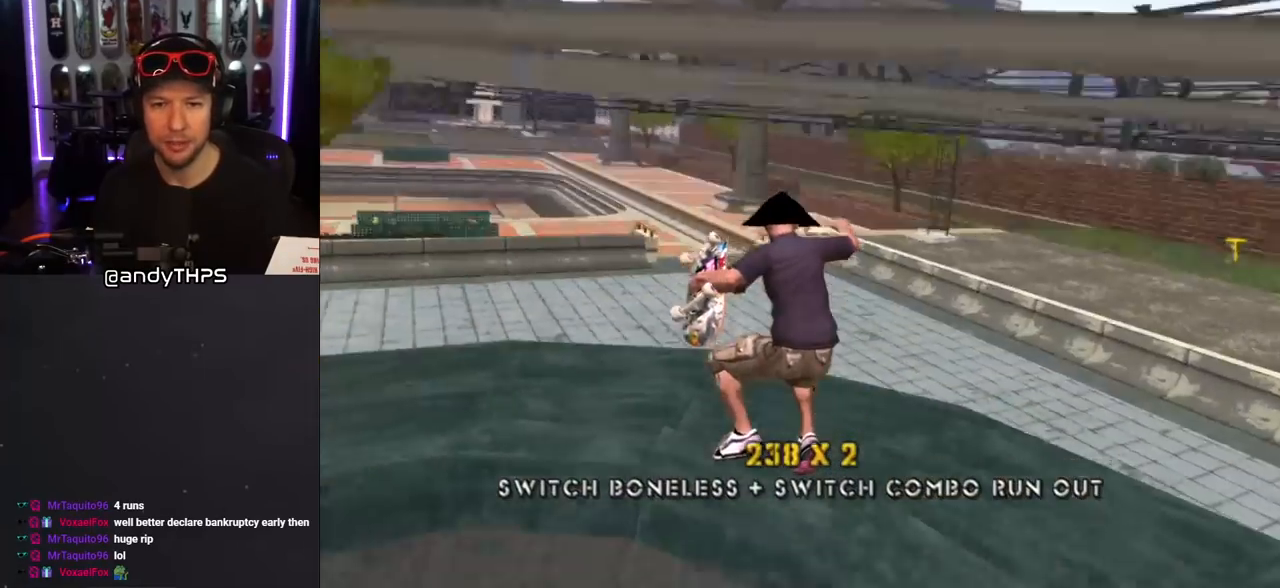
{"buttons": ["CROSS", "L1", "R1", "DPAD_UP"], "left_stick": "center", "right_stick": "center", "events": [[133, "DPAD_DOWN", "up"], [233, "DPAD_LEFT", "up"], [300, "R1", "up"], [300, "TRIANGLE", "up"], [417, "DPAD_UP", "down"], [450, "L1", "down"], [483, "R1", "down"]]}
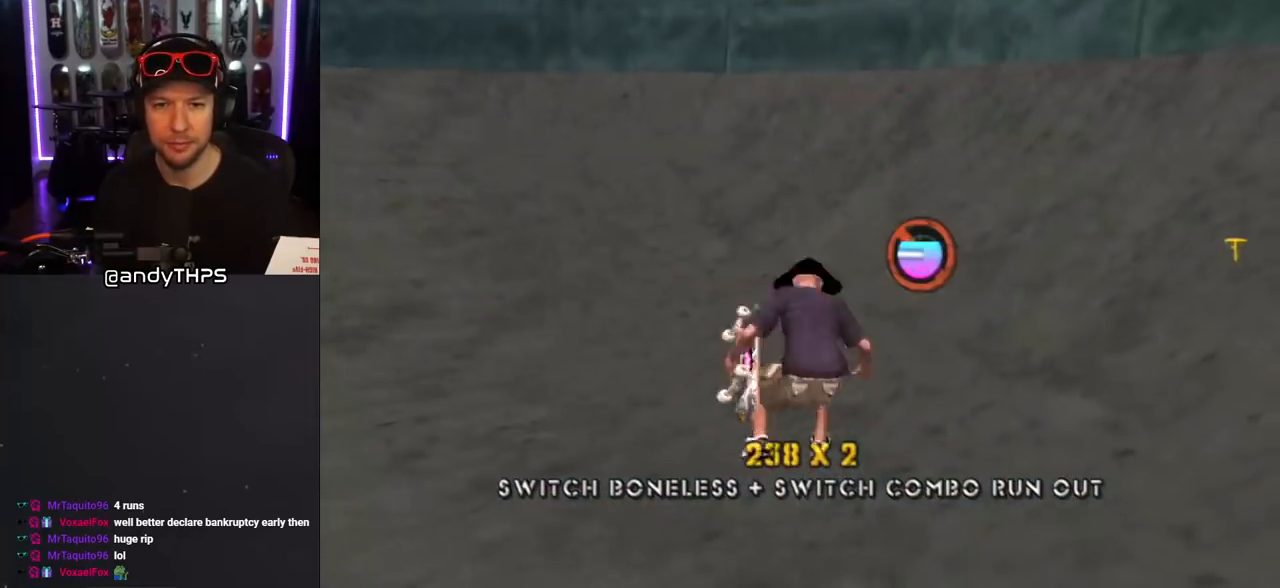
{"buttons": ["CROSS", "DPAD_UP"], "left_stick": "center", "right_stick": "center", "events": [[117, "L1", "up"], [150, "DPAD_LEFT", "down"], [150, "R1", "up"], [483, "DPAD_LEFT", "up"]]}
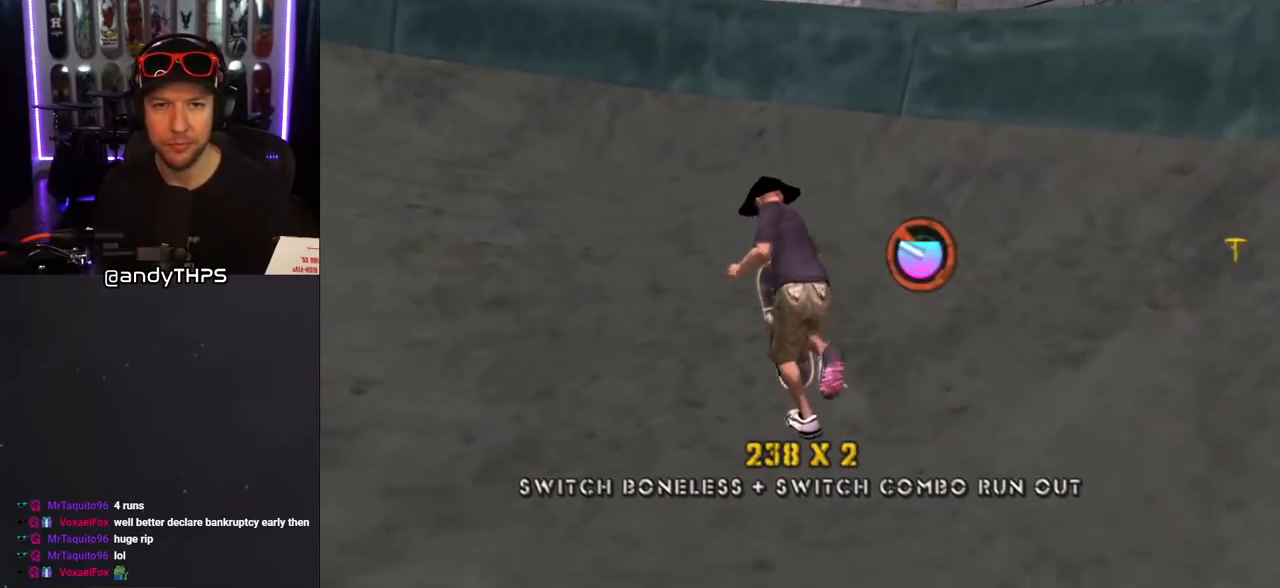
{"buttons": ["DPAD_UP"], "left_stick": "center", "right_stick": "up-right", "events": [[17, "DPAD_RIGHT", "down"], [50, "DPAD_UP", "up"], [67, "DPAD_UP", "down"], [117, "DPAD_RIGHT", "up"], [233, "CROSS", "up"], [450, "right_stick", "up-right"]]}
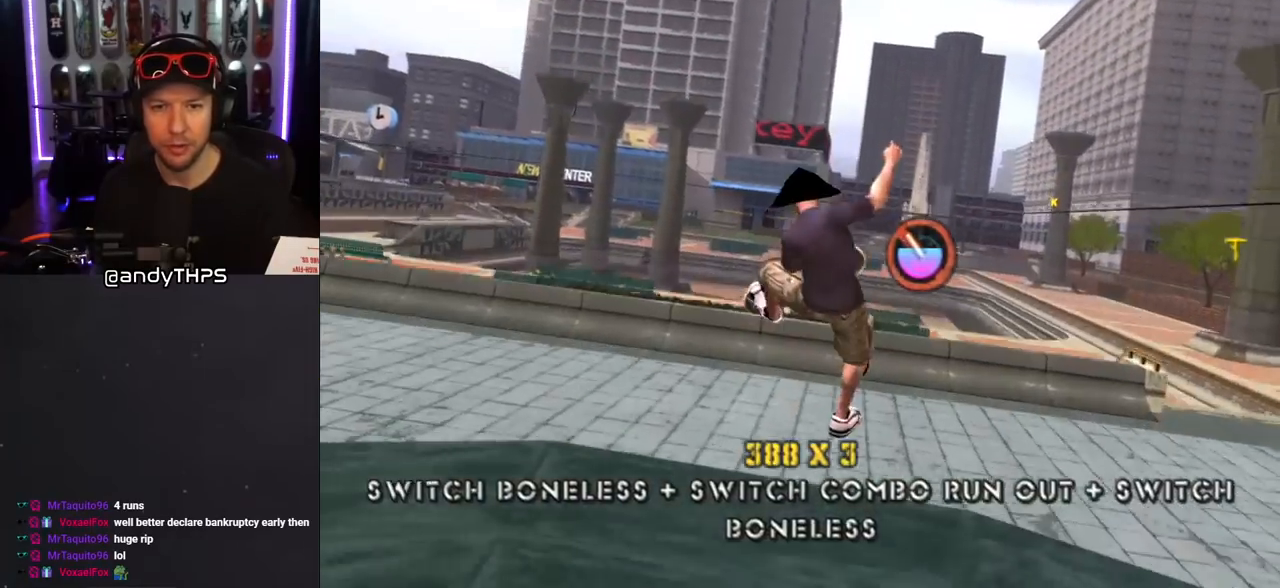
{"buttons": [], "left_stick": "center", "right_stick": "center", "events": [[250, "DPAD_UP", "up"], [383, "right_stick", "center"]]}
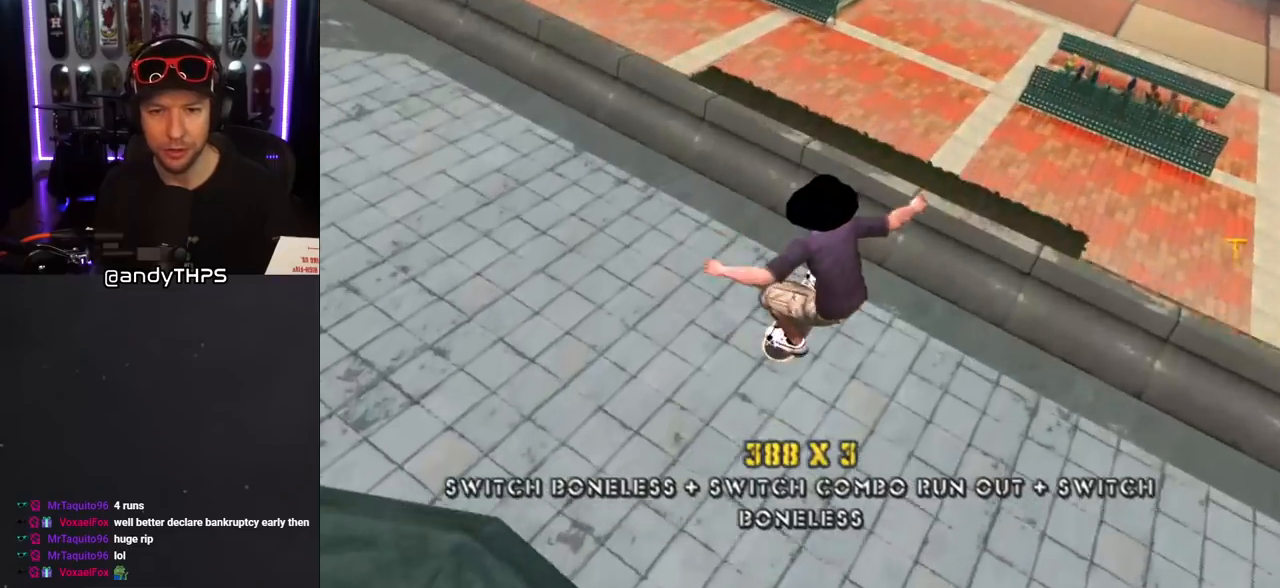
{"buttons": ["CROSS", "DPAD_DOWN"], "left_stick": "center", "right_stick": "center", "events": [[50, "CROSS", "down"], [200, "DPAD_DOWN", "down"], [283, "DPAD_DOWN", "up"], [350, "DPAD_DOWN", "down"], [417, "DPAD_DOWN", "up"], [450, "DPAD_DOWN", "down"]]}
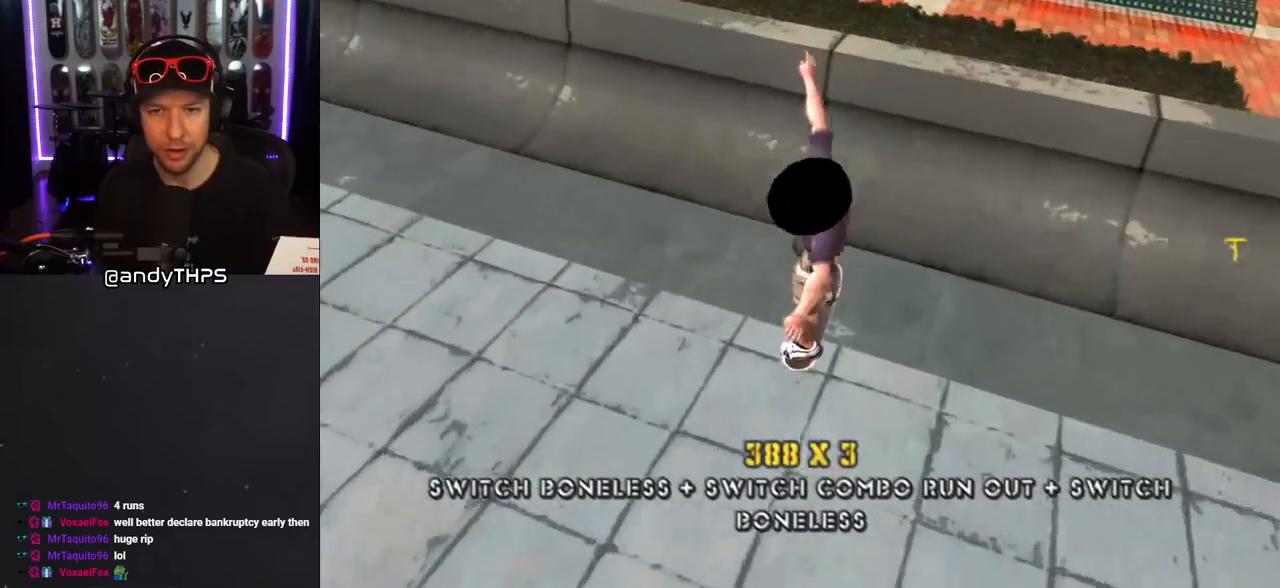
{"buttons": ["CROSS", "DPAD_DOWN"], "left_stick": "center", "right_stick": "center", "events": [[17, "R1", "down"], [150, "R1", "up"]]}
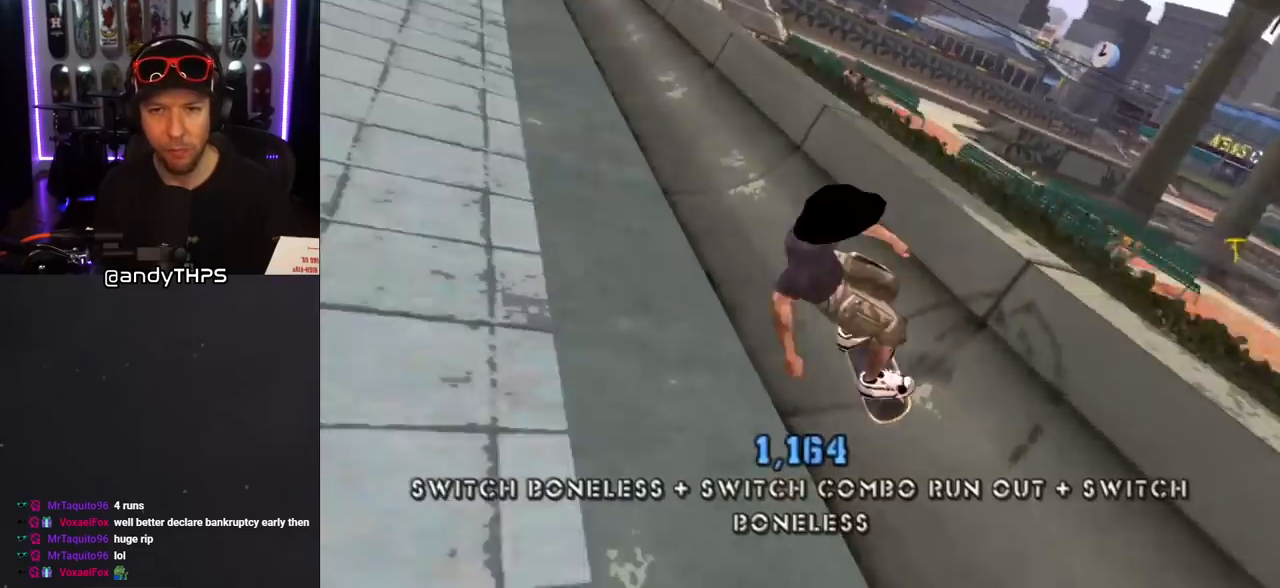
{"buttons": ["CROSS", "DPAD_RIGHT"], "left_stick": "center", "right_stick": "center", "events": [[367, "DPAD_DOWN", "up"], [433, "DPAD_RIGHT", "down"]]}
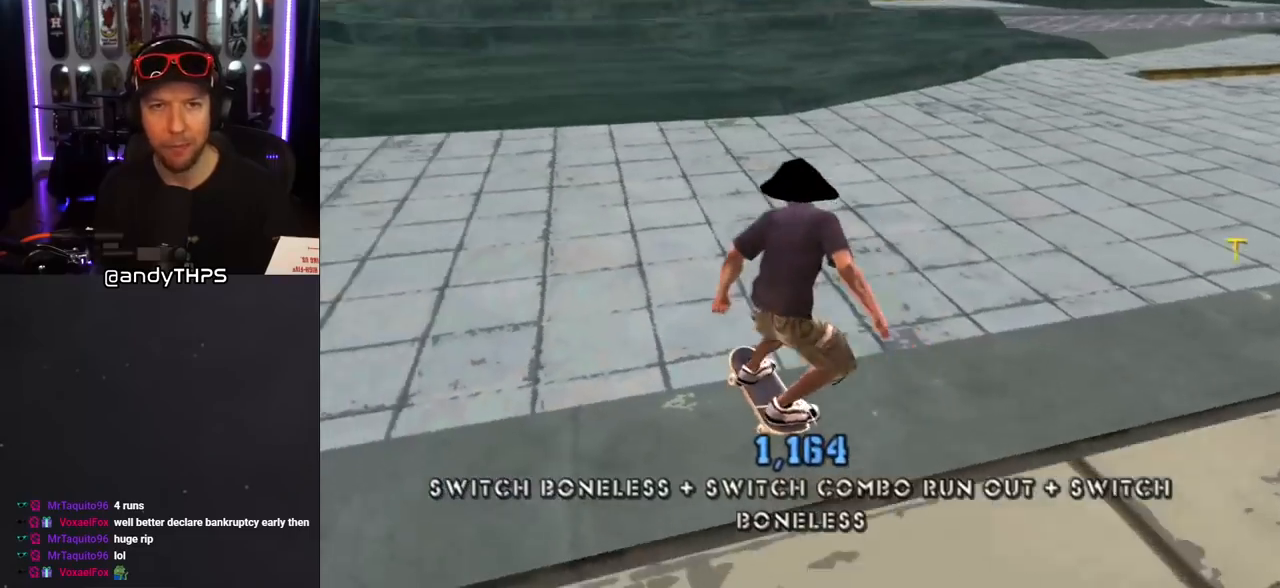
{"buttons": ["CROSS"], "left_stick": "center", "right_stick": "center", "events": [[17, "DPAD_RIGHT", "up"], [250, "DPAD_UP", "down"], [317, "DPAD_UP", "up"], [383, "DPAD_RIGHT", "down"], [383, "DPAD_UP", "down"], [400, "DPAD_UP", "up"], [467, "DPAD_RIGHT", "up"]]}
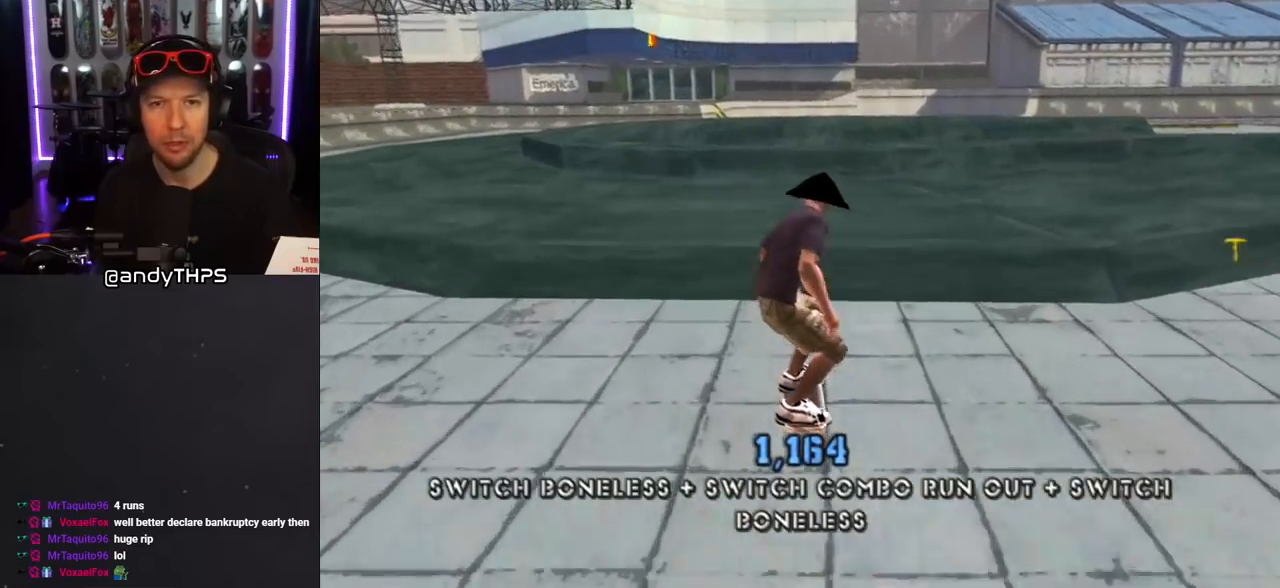
{"buttons": ["CROSS", "DPAD_UP"], "left_stick": "center", "right_stick": "center", "events": [[50, "DPAD_UP", "down"], [133, "DPAD_UP", "up"], [200, "DPAD_UP", "down"], [350, "DPAD_UP", "up"], [367, "CROSS", "up"], [417, "DPAD_UP", "down"], [467, "CROSS", "down"]]}
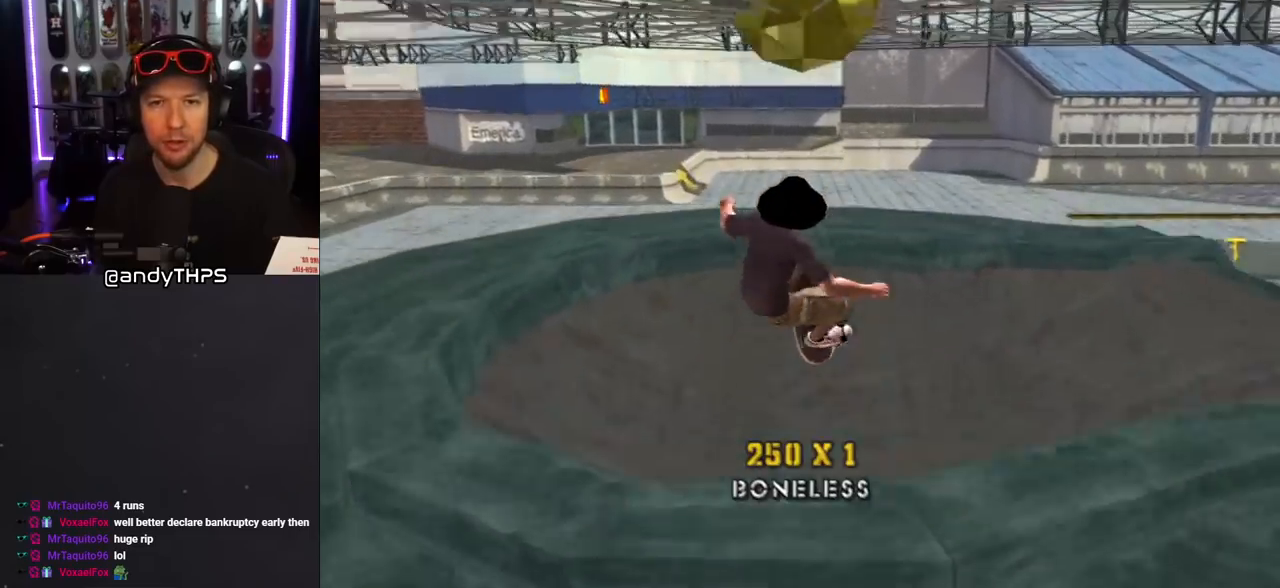
{"buttons": ["CROSS"], "left_stick": "center", "right_stick": "center", "events": [[17, "DPAD_UP", "up"]]}
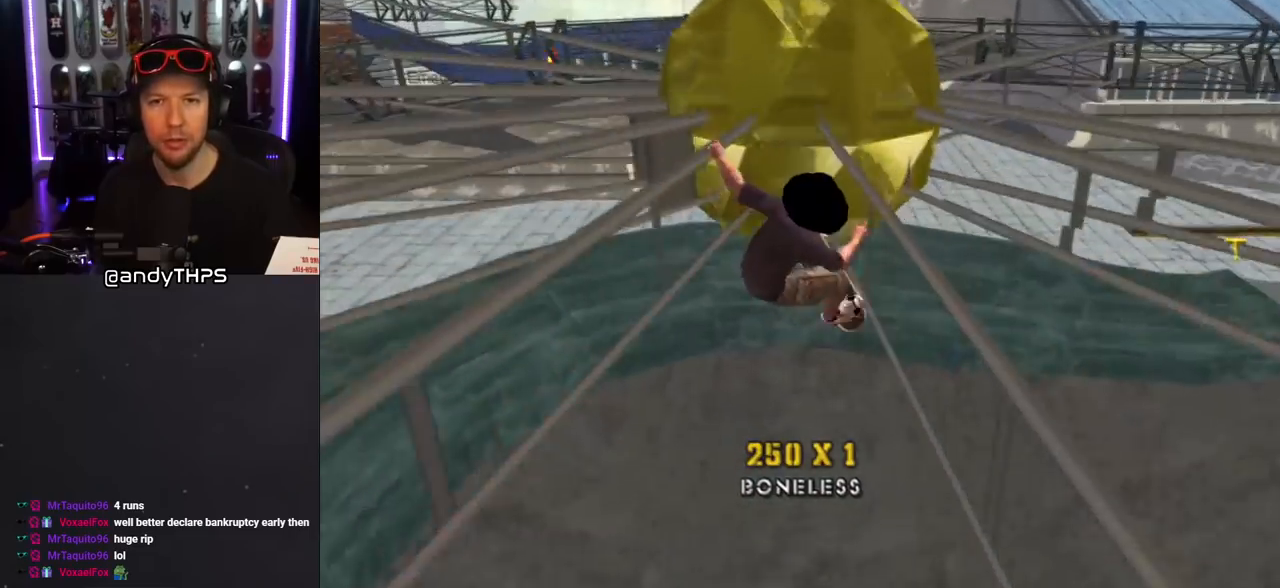
{"buttons": ["CROSS", "TRIANGLE", "R1"], "left_stick": "center", "right_stick": "center", "events": [[67, "R1", "down"], [100, "TRIANGLE", "down"], [117, "DPAD_UP", "down"], [117, "L1", "down"], [217, "L1", "up"], [383, "DPAD_UP", "up"]]}
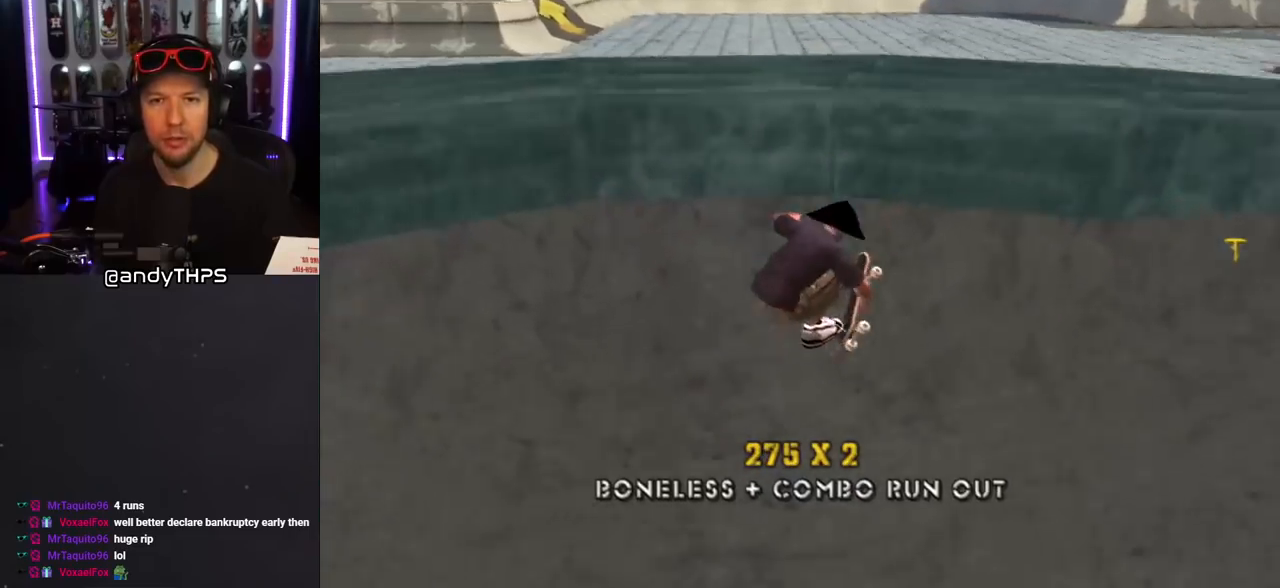
{"buttons": ["CROSS", "DPAD_UP"], "left_stick": "center", "right_stick": "center", "events": [[17, "R1", "up"], [67, "TRIANGLE", "up"], [183, "DPAD_UP", "down"], [250, "L1", "down"], [250, "R1", "down"], [400, "L1", "up"], [400, "R1", "up"]]}
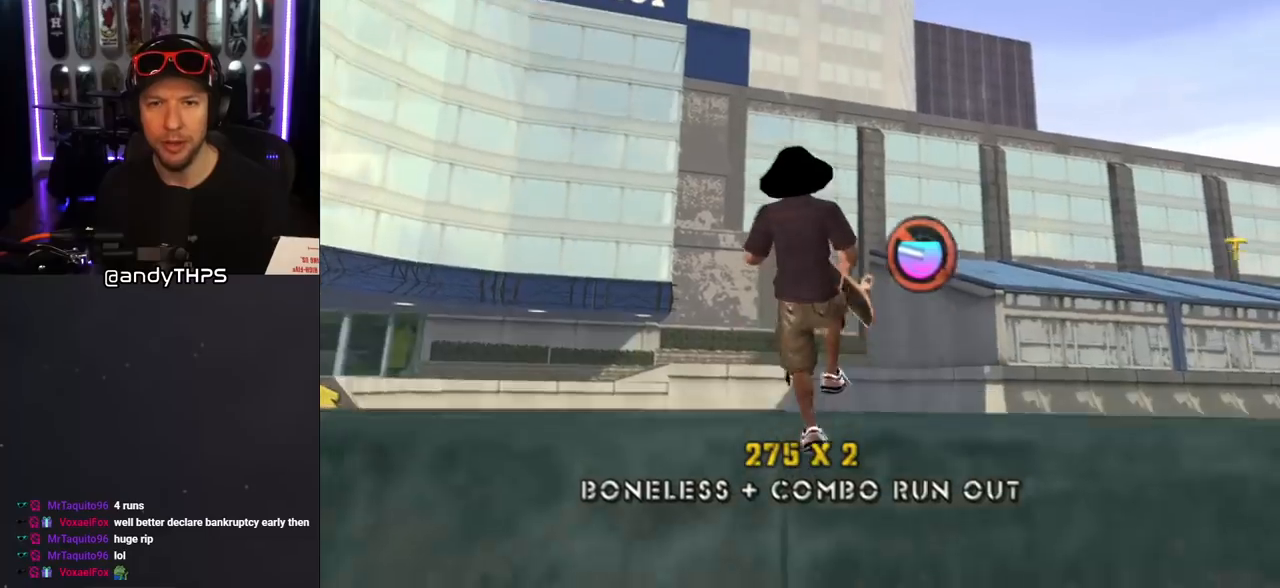
{"buttons": ["CROSS", "DPAD_UP"], "left_stick": "center", "right_stick": "center", "events": [[400, "DPAD_LEFT", "down"], [450, "DPAD_LEFT", "up"]]}